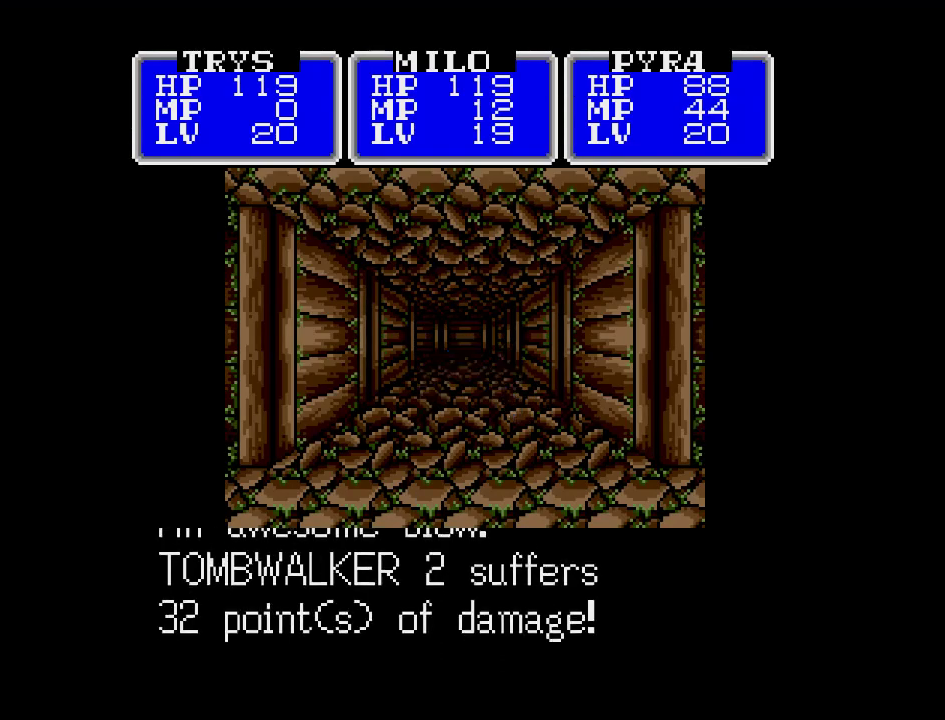
Gameplay with a controller (Nintendo layout); each line is a JSON object with the inputs held at the frame after it. "events" lists button and stick changes between this image and that frame as [ms after this image, input, new state], when the widget could be followed in between. Not read: L3 R3.
{"buttons": ["A"], "events": [[417, "A", "down"]]}
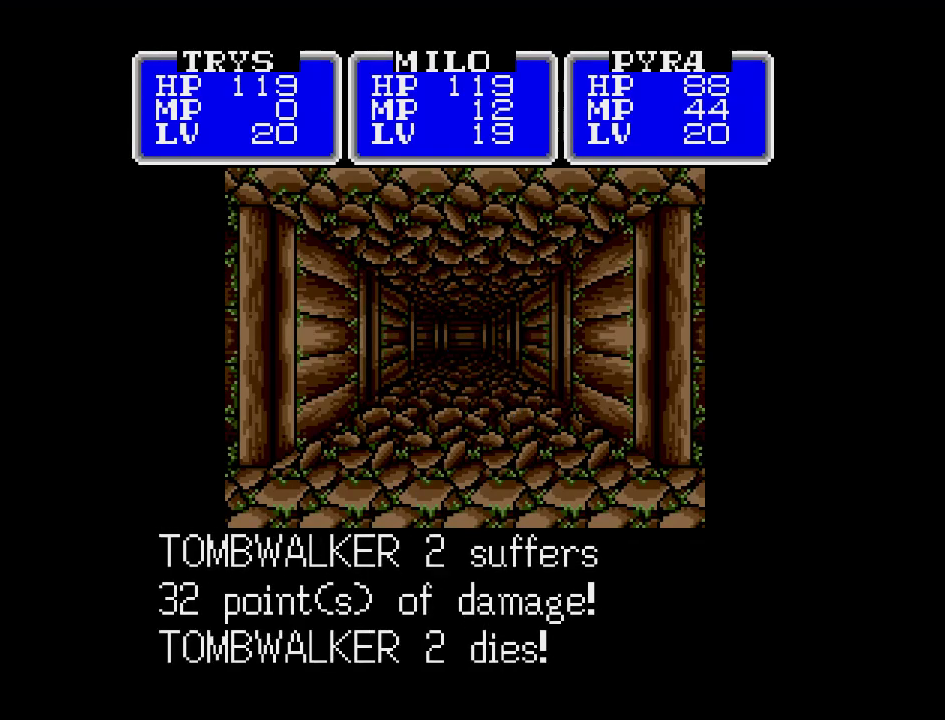
{"buttons": ["A"], "events": []}
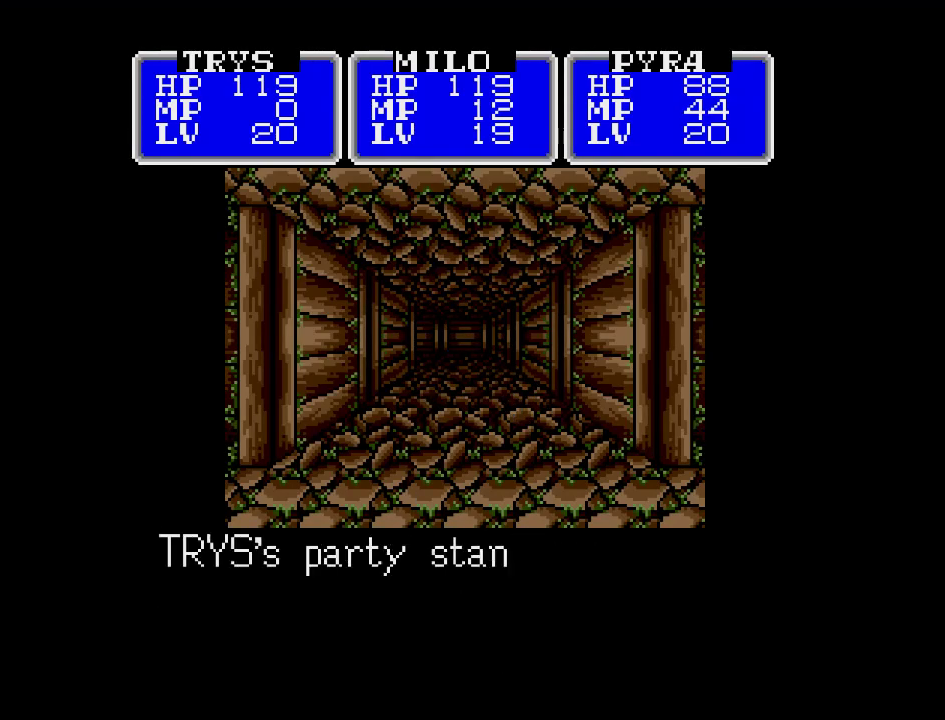
{"buttons": ["A"], "events": []}
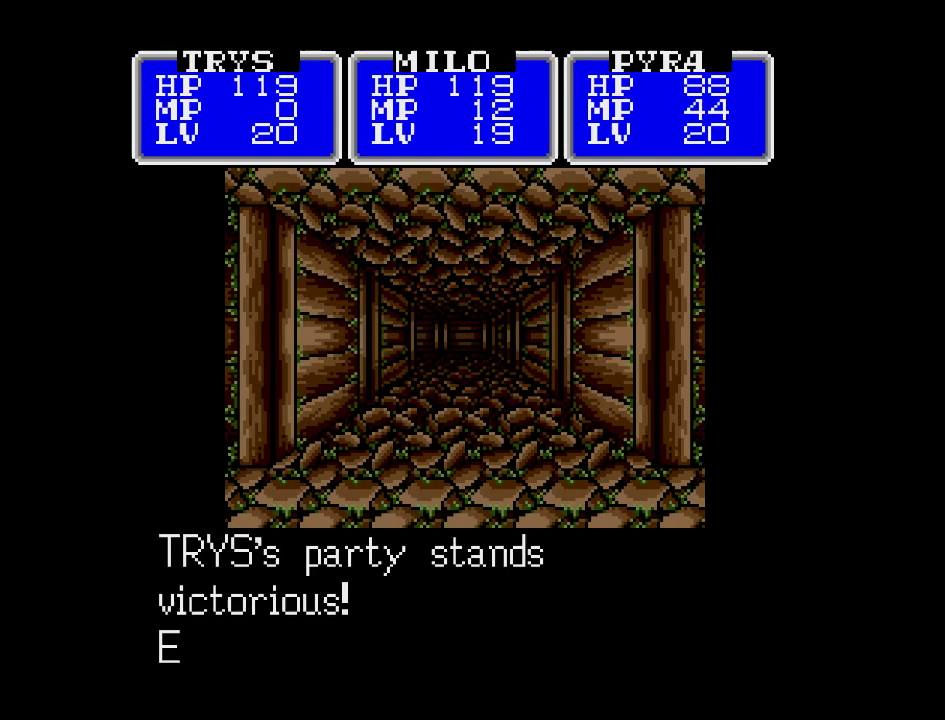
{"buttons": ["A"], "events": []}
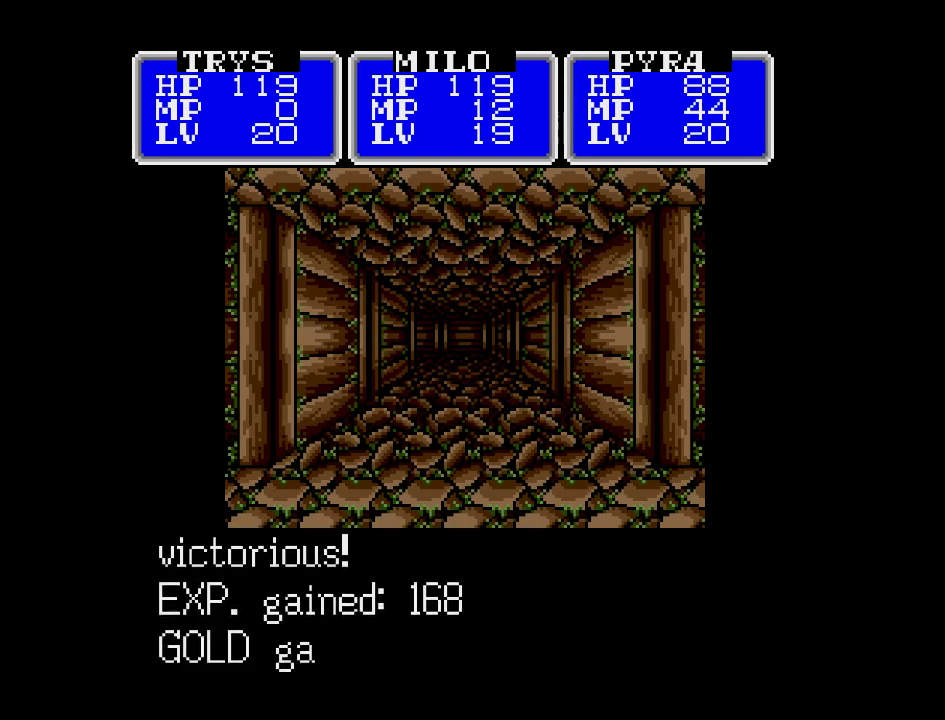
{"buttons": [], "events": [[400, "A", "up"]]}
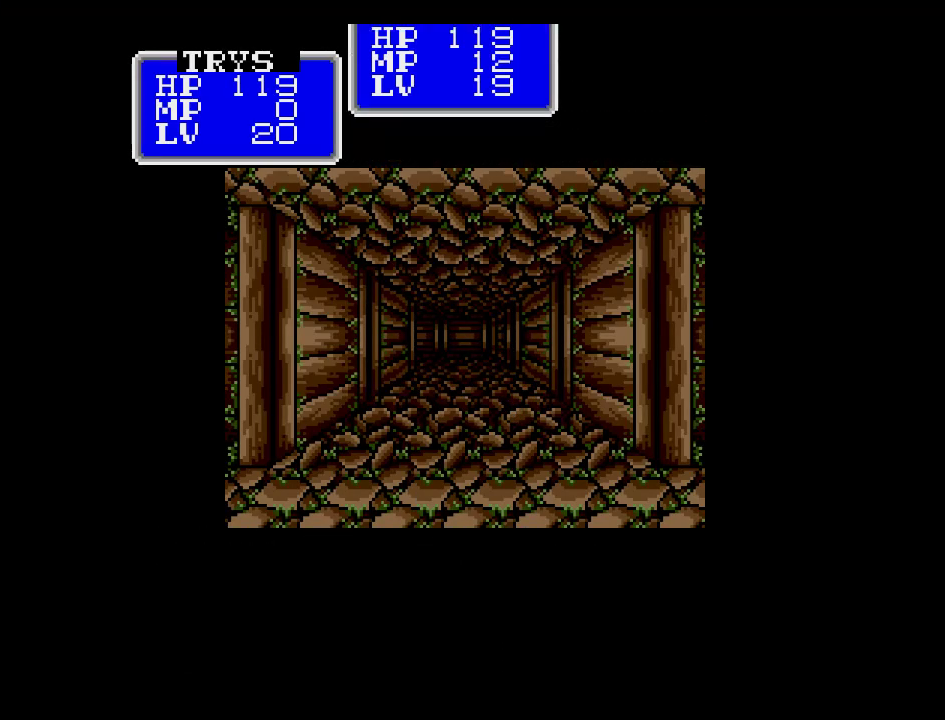
{"buttons": [], "events": [[167, "DPAD_UP", "down"], [500, "DPAD_UP", "up"]]}